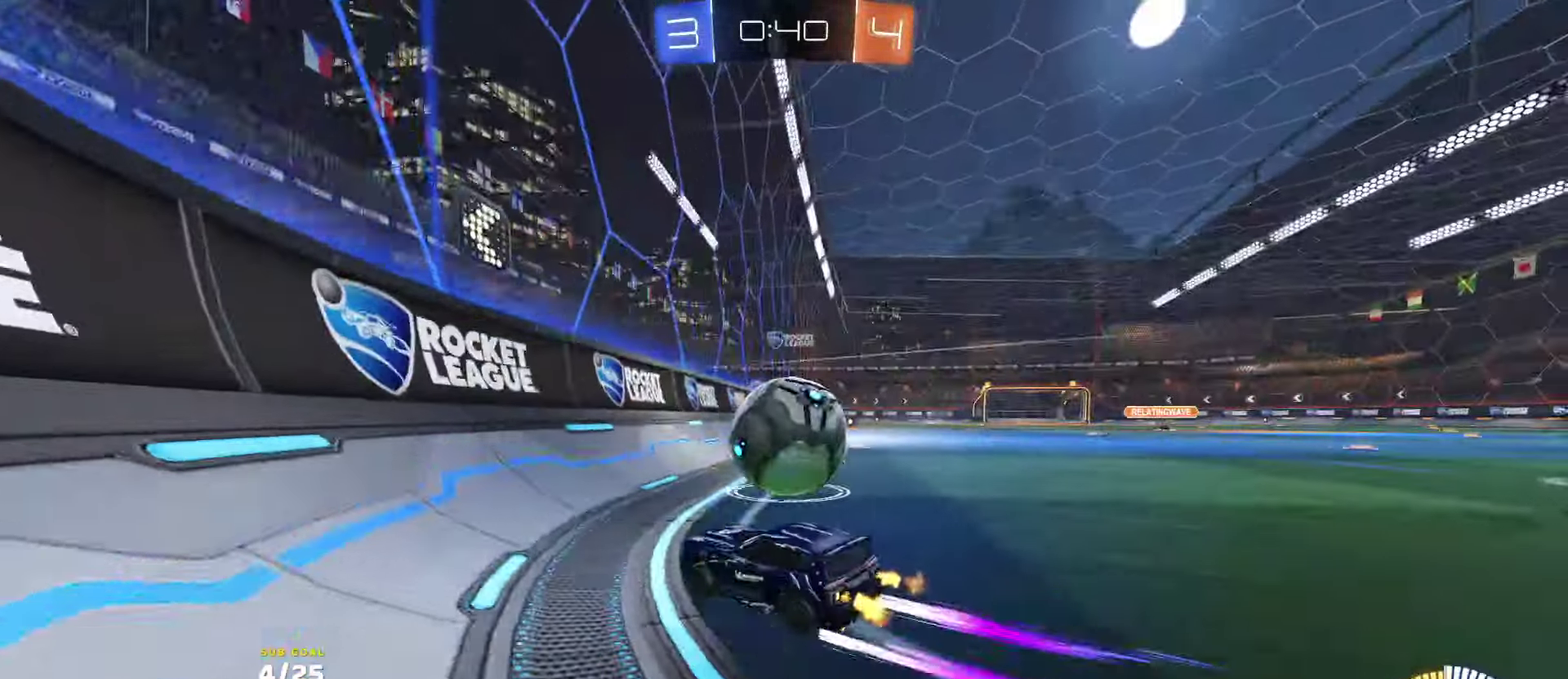
Gameplay with a controller (Xbox layout); each line is a JSON object with the inputs held at the frame after it. "events" lists button and stick changes between this image and that frame as [ms after this image, input, new state], when the widget could be followed in between.
{"buttons": ["A", "L1", "R2"], "left_stick": "down-left", "right_stick": "center", "events": [[150, "left_stick", "right"], [167, "R1", "down"], [384, "R1", "up"], [417, "A", "down"], [450, "left_stick", "down-left"], [484, "L1", "down"]]}
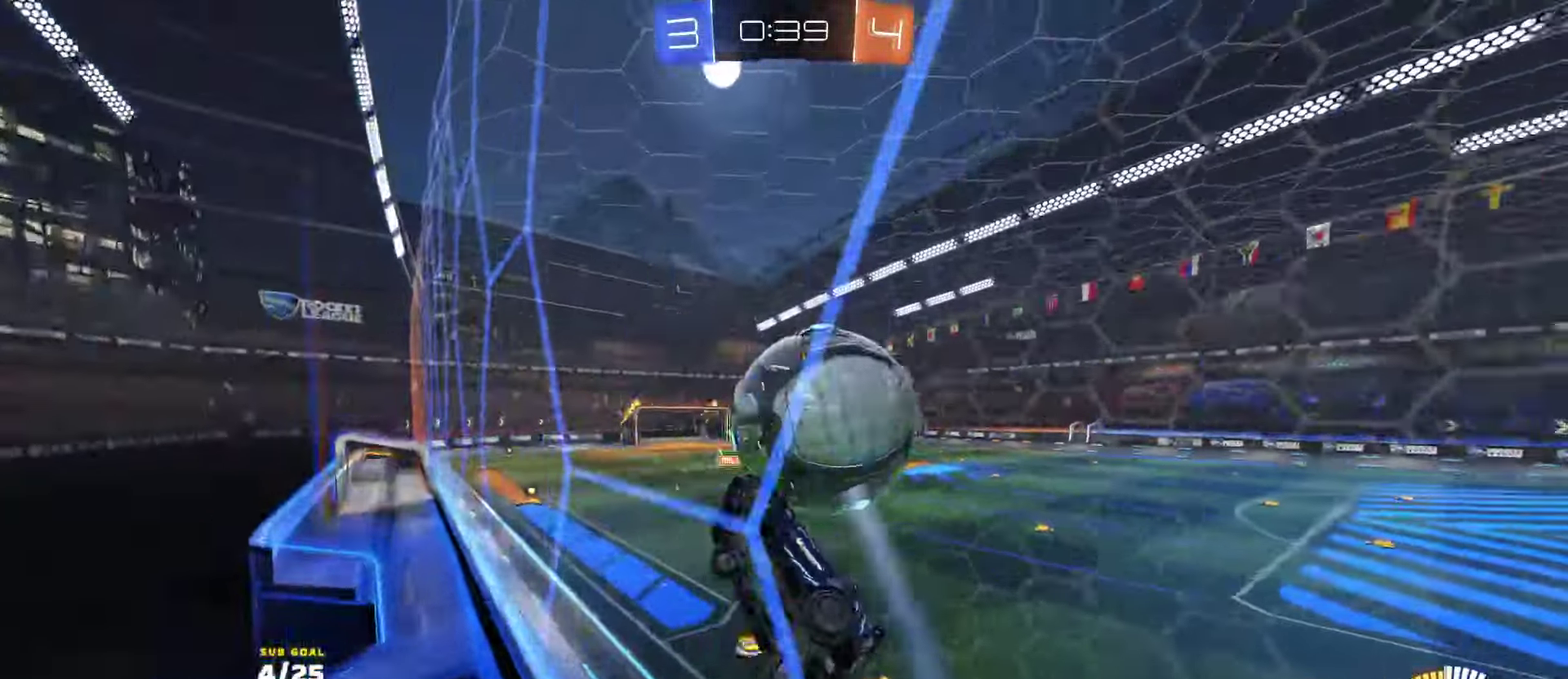
{"buttons": ["L3"], "left_stick": "up-left", "right_stick": "center", "events": [[117, "A", "up"], [134, "L1", "up"], [134, "left_stick", "center"], [267, "L3", "down"], [267, "left_stick", "up-right"], [317, "left_stick", "center"], [367, "left_stick", "left"], [434, "left_stick", "up-left"], [500, "R2", "up"]]}
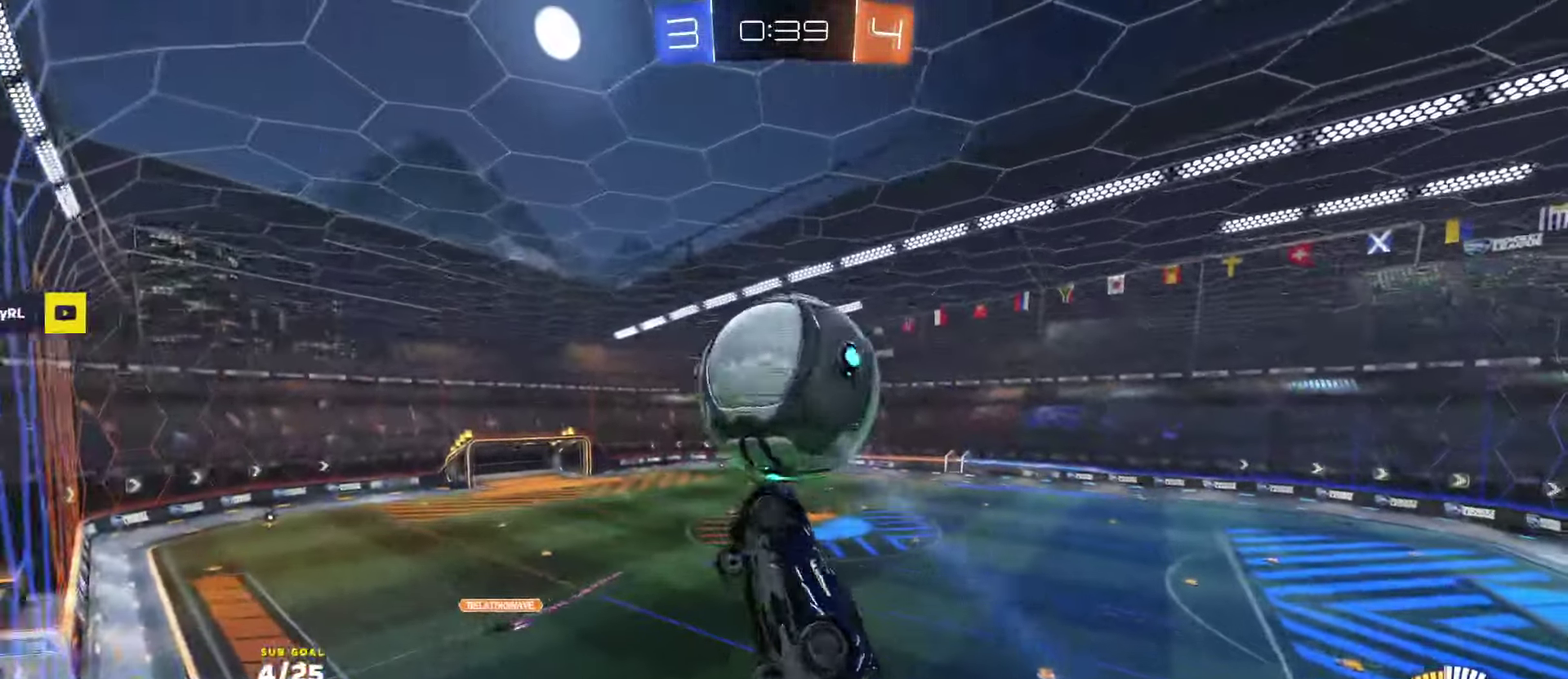
{"buttons": ["R1", "R2", "L3"], "left_stick": "down-left", "right_stick": "center", "events": [[50, "left_stick", "center"], [134, "left_stick", "up"], [217, "R2", "down"], [267, "left_stick", "up-left"], [367, "R2", "up"], [367, "left_stick", "down"], [417, "left_stick", "down-left"], [434, "R2", "down"], [450, "R1", "down"]]}
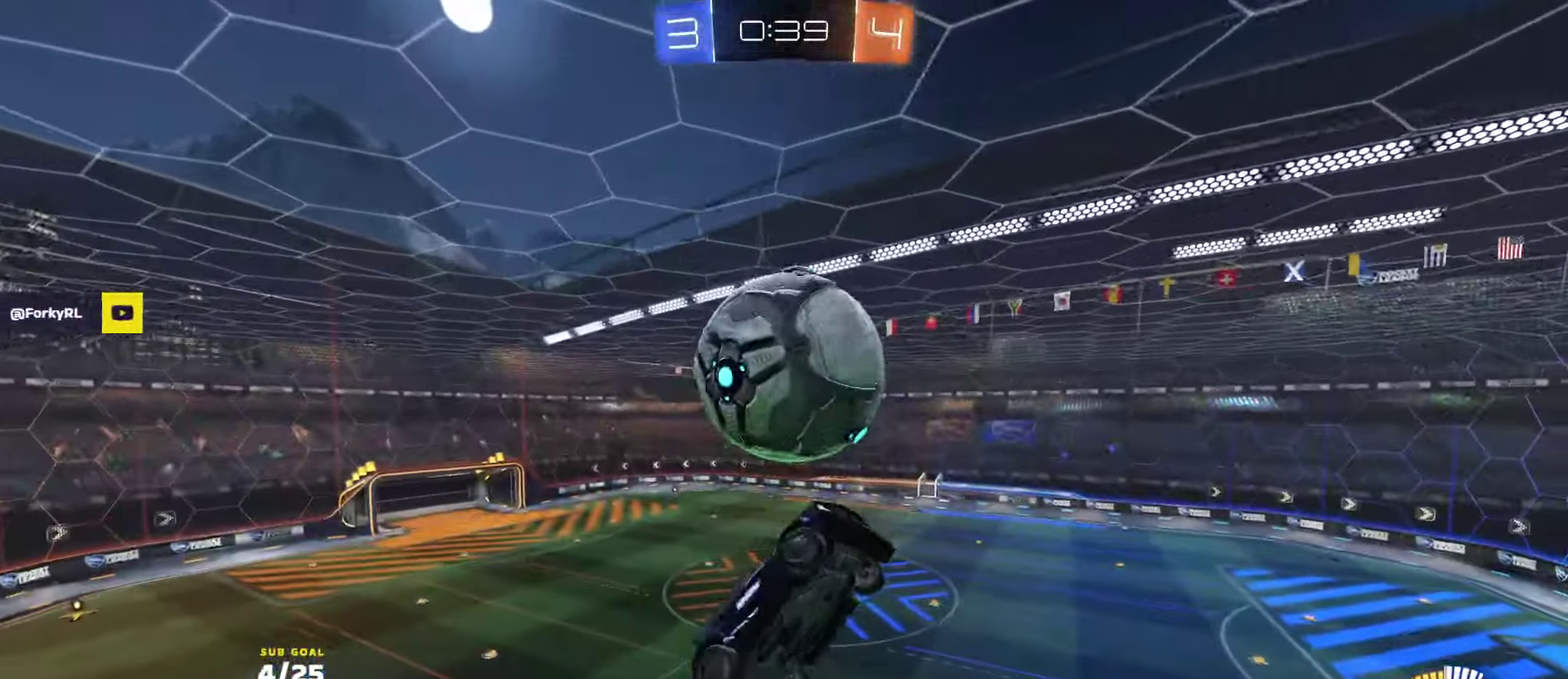
{"buttons": ["R2"], "left_stick": "down", "right_stick": "center", "events": [[17, "R2", "up"], [34, "R1", "up"], [134, "L3", "up"], [134, "R2", "down"], [150, "R1", "down"], [167, "left_stick", "up-left"], [250, "left_stick", "center"], [484, "R1", "up"], [500, "left_stick", "down"]]}
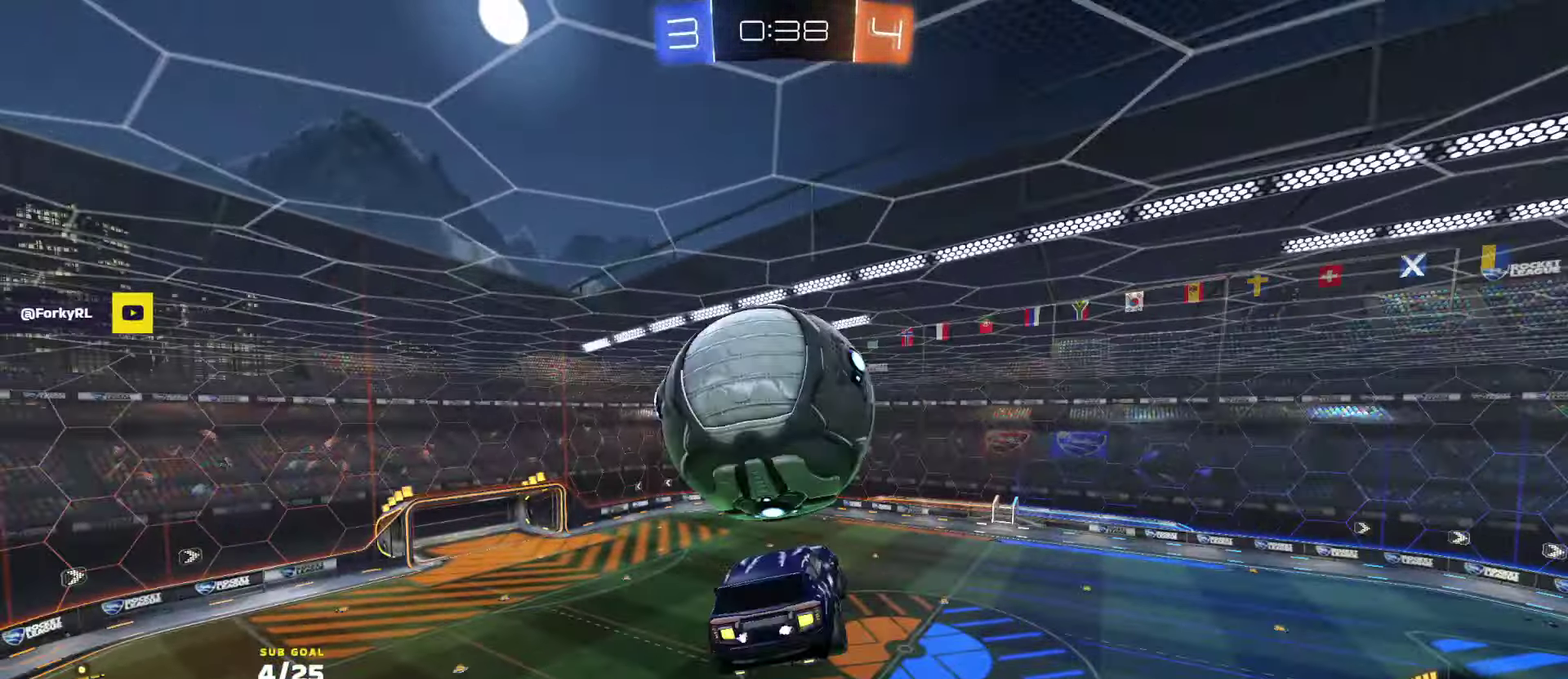
{"buttons": ["L3"], "left_stick": "down-right", "right_stick": "center", "events": [[100, "R2", "up"], [284, "L3", "down"], [367, "R1", "down"], [400, "R2", "down"], [450, "R2", "up"], [467, "left_stick", "down-right"], [484, "R1", "up"]]}
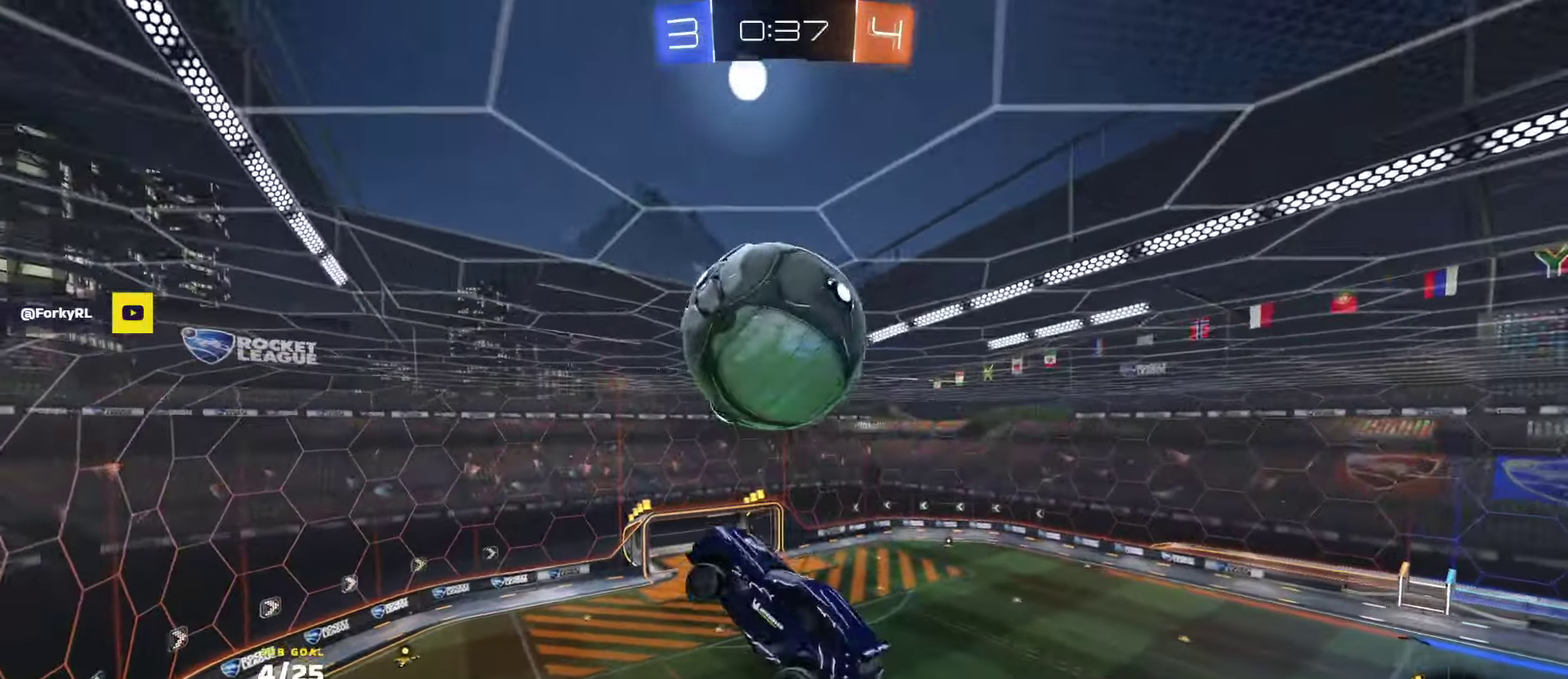
{"buttons": ["L3"], "left_stick": "right", "right_stick": "center", "events": [[150, "left_stick", "down-left"], [167, "R1", "down"], [200, "R2", "down"], [200, "left_stick", "up"], [334, "R2", "up"], [350, "R1", "up"], [484, "left_stick", "right"]]}
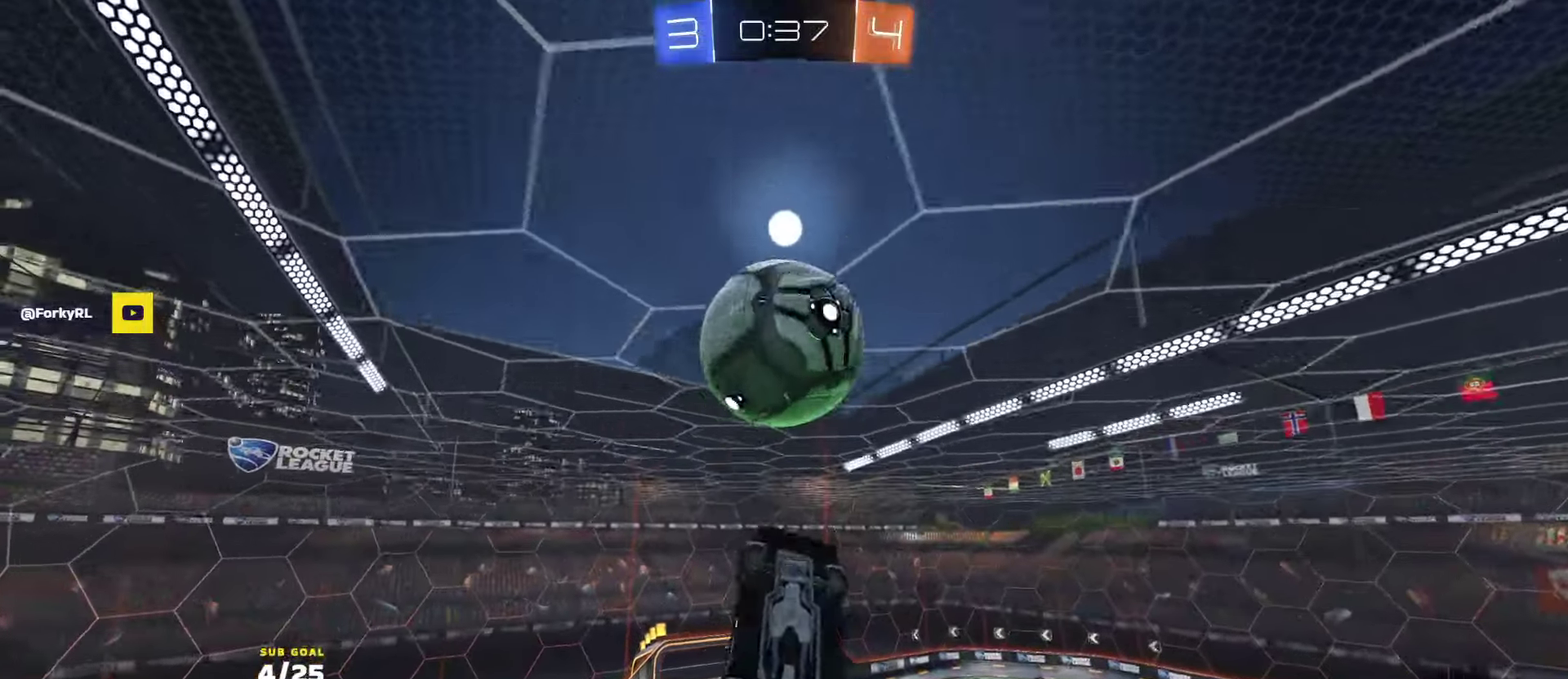
{"buttons": ["R1"], "left_stick": "center", "right_stick": "center", "events": [[67, "left_stick", "down-left"], [200, "left_stick", "right"], [350, "left_stick", "center"], [400, "L3", "up"], [400, "R1", "down"], [417, "left_stick", "right"], [500, "left_stick", "center"]]}
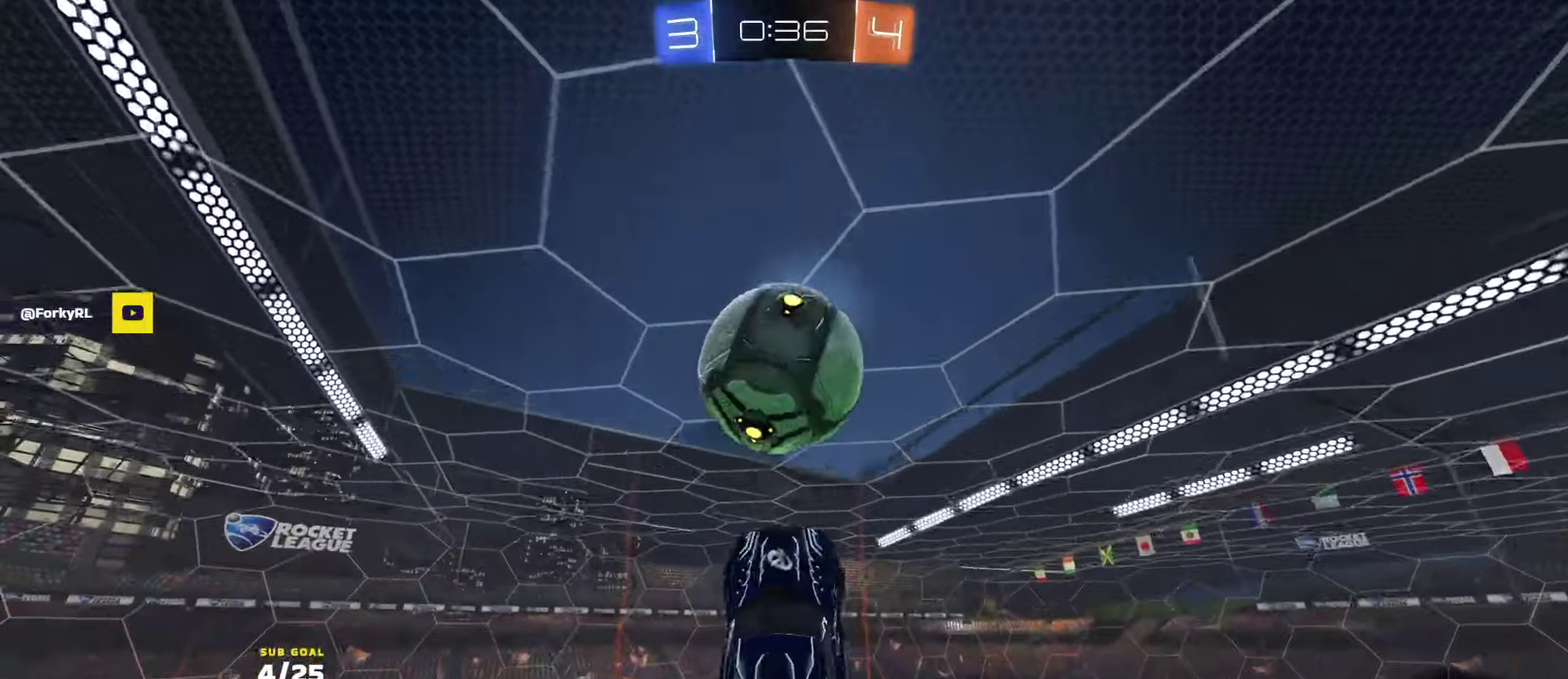
{"buttons": ["R1", "R2", "L3"], "left_stick": "up-left", "right_stick": "center", "events": [[17, "R2", "down"], [84, "left_stick", "left"], [167, "Y", "down"], [200, "L3", "down"], [284, "Y", "up"], [334, "left_stick", "up-left"]]}
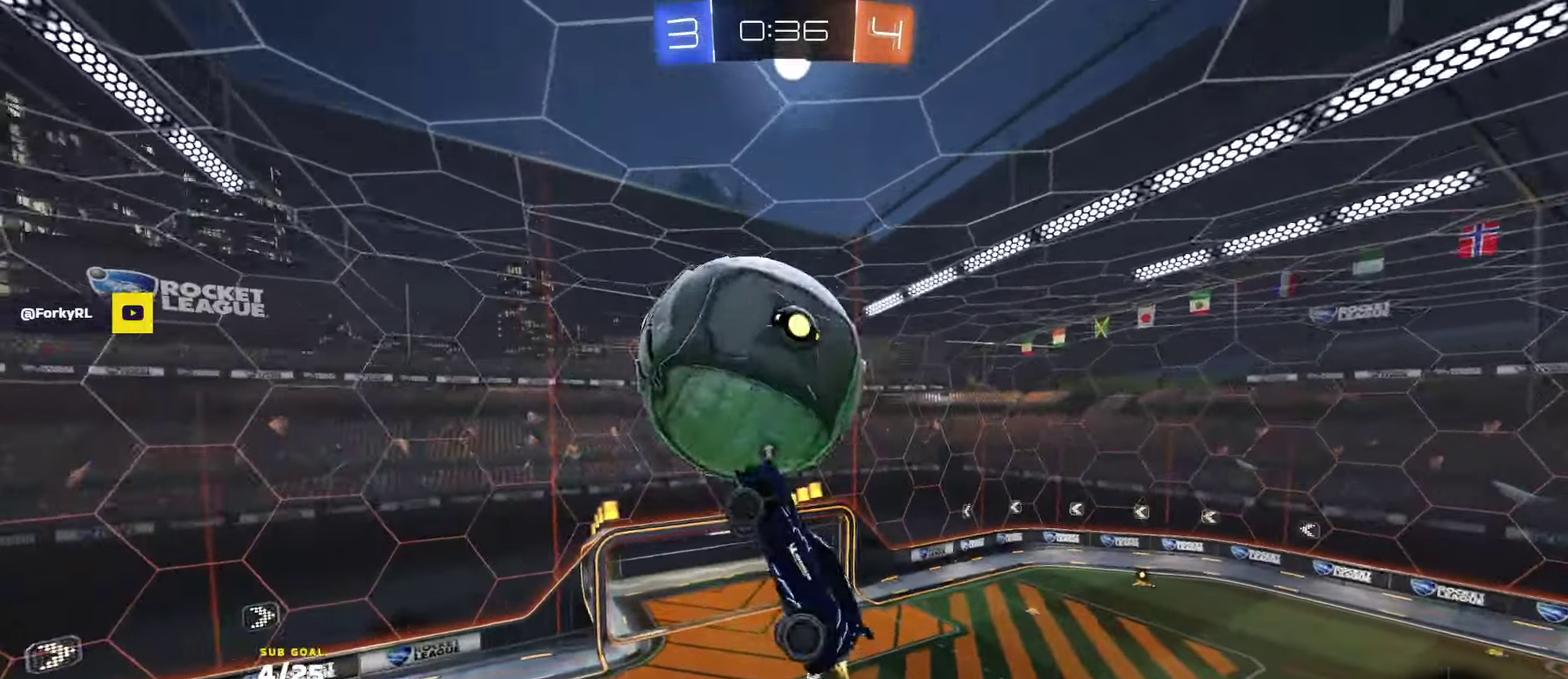
{"buttons": ["R1", "R2", "L3"], "left_stick": "up", "right_stick": "center", "events": [[400, "left_stick", "up"]]}
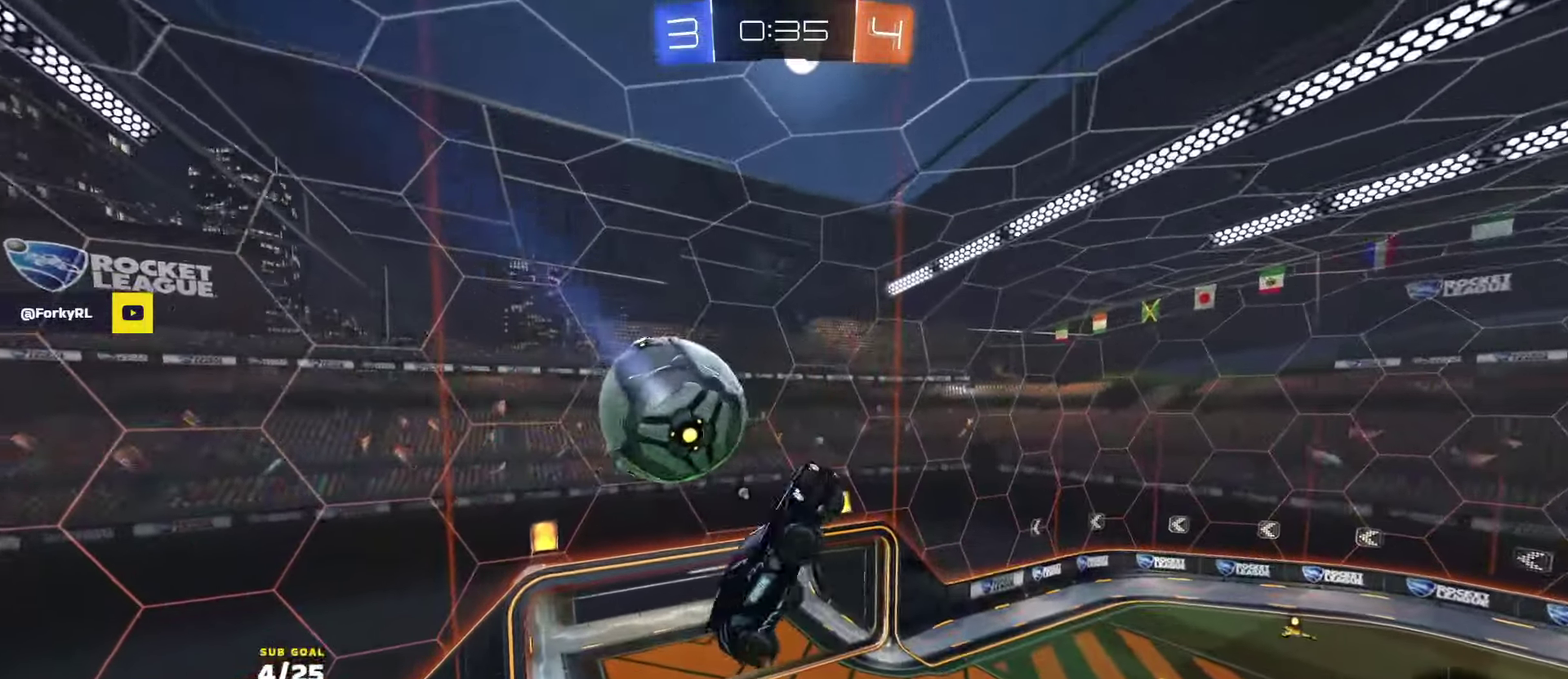
{"buttons": ["R2", "L3"], "left_stick": "down", "right_stick": "center", "events": [[34, "left_stick", "up-right"], [67, "R1", "up"], [100, "R2", "up"], [267, "left_stick", "down-left"], [350, "left_stick", "up-right"], [434, "left_stick", "down"], [467, "R2", "down"]]}
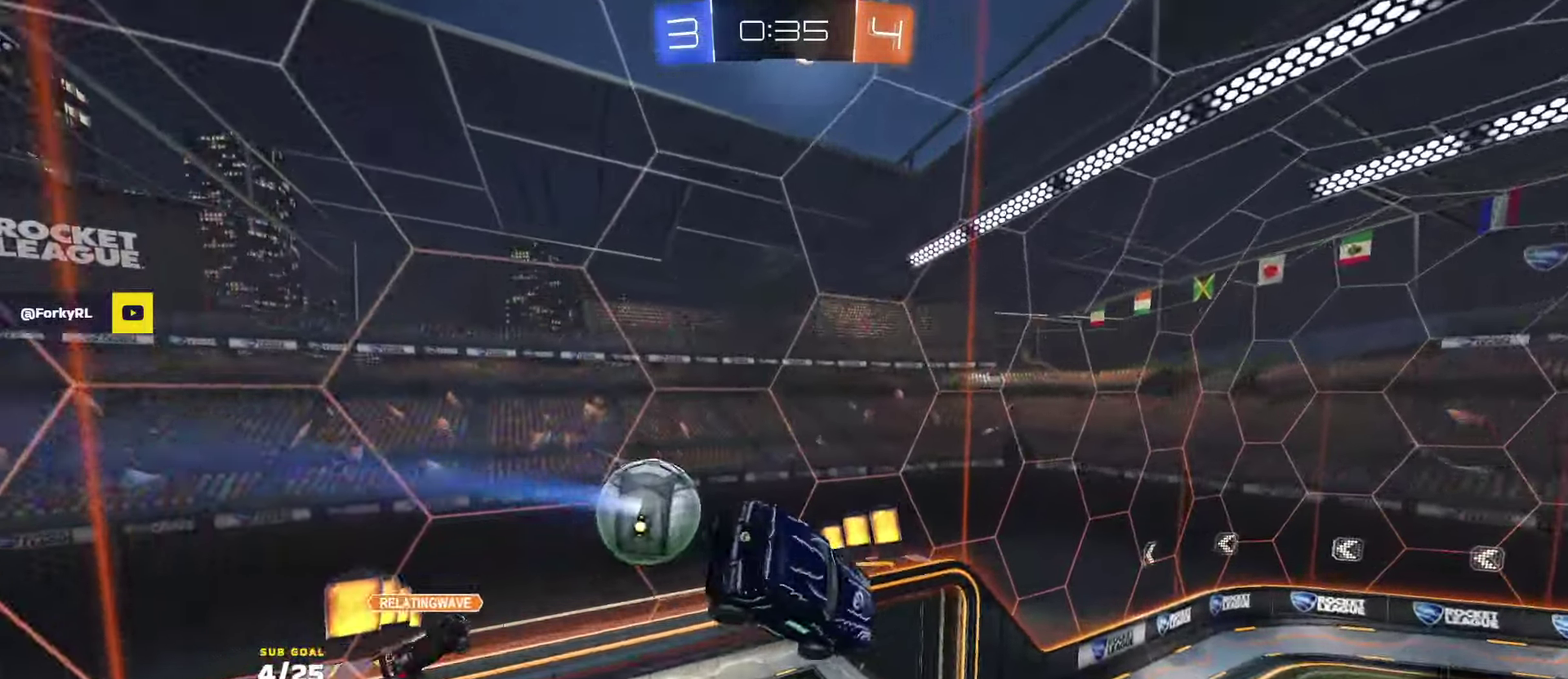
{"buttons": ["R2"], "left_stick": "center", "right_stick": "center"}
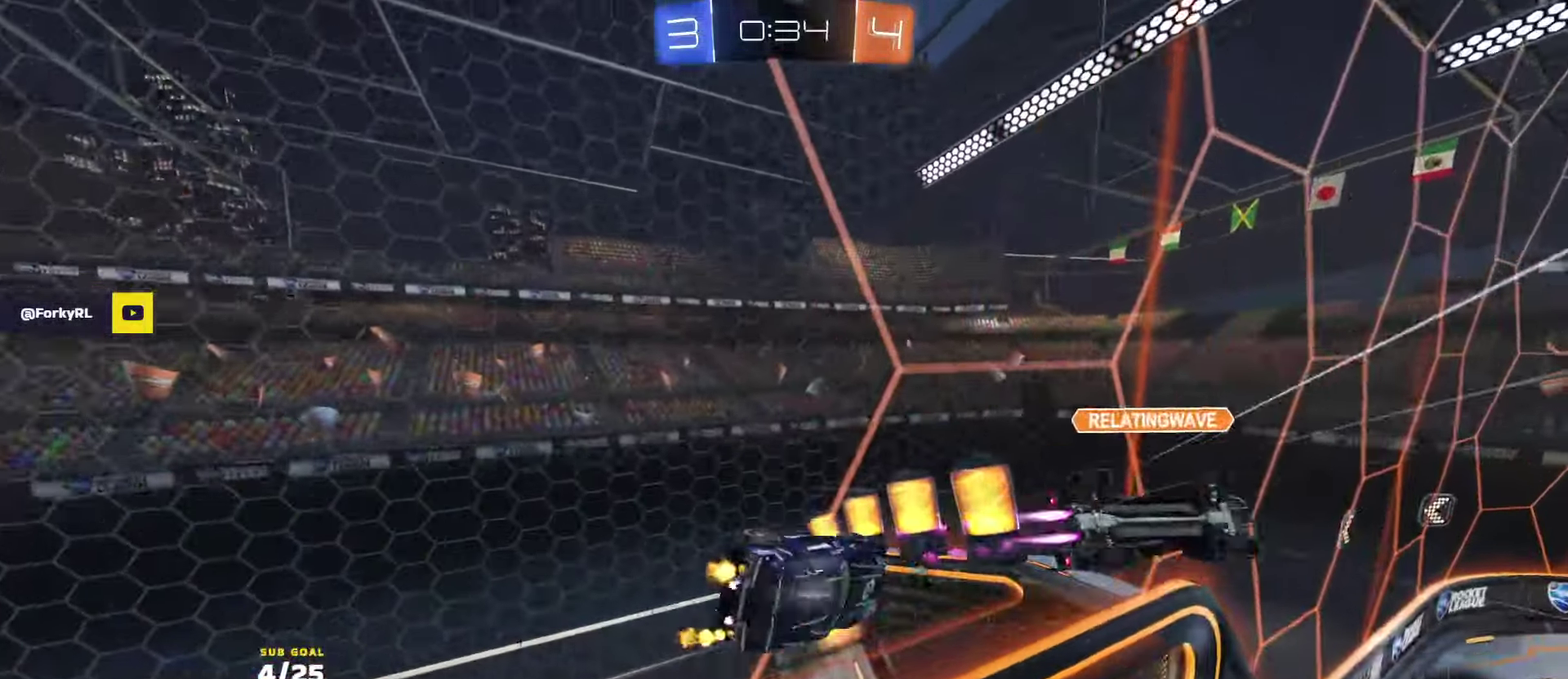
{"buttons": ["L1", "R2"], "left_stick": "down-left", "right_stick": "center", "events": [[67, "R1", "down"], [67, "left_stick", "right"], [100, "A", "down"], [167, "left_stick", "down"], [200, "A", "up"], [217, "L1", "down"], [217, "left_stick", "down-left"], [267, "Y", "down"], [367, "Y", "up"], [500, "R1", "up"]]}
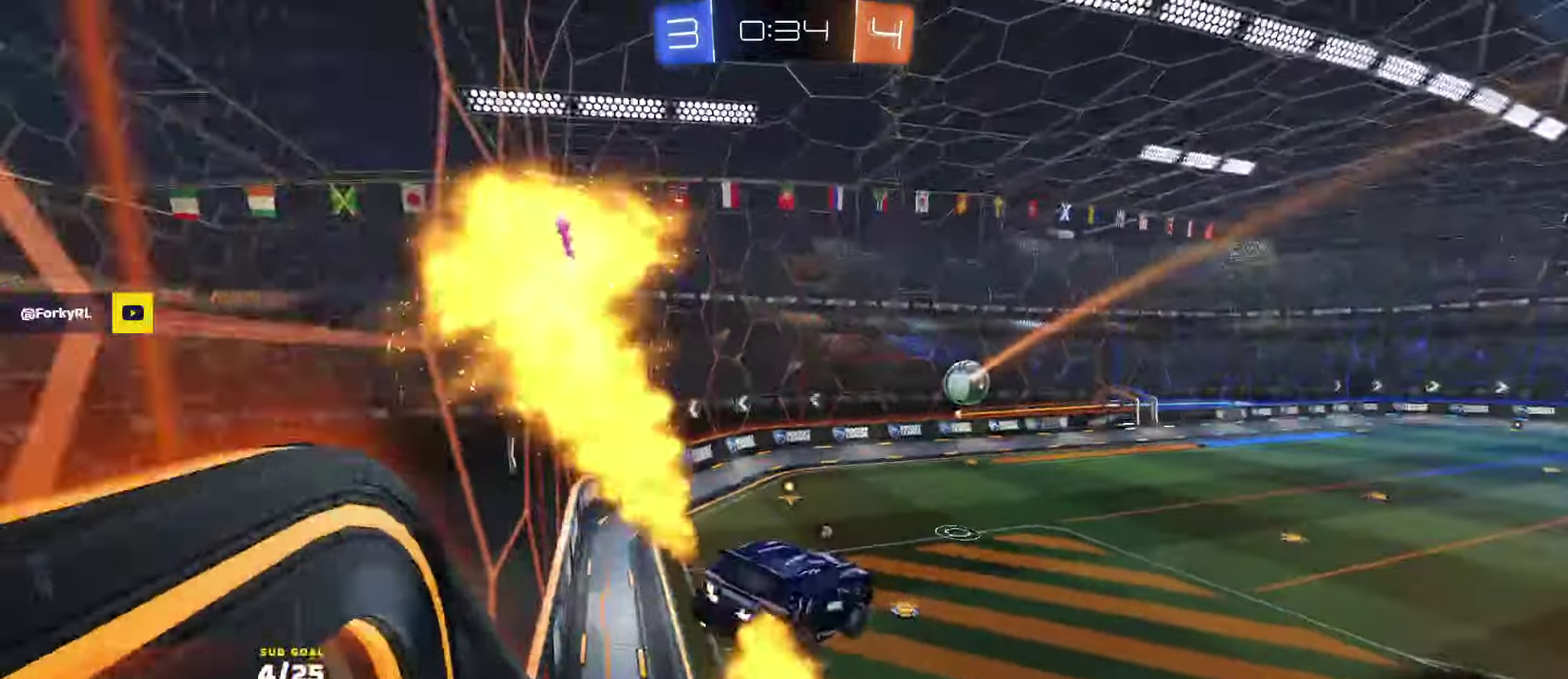
{"buttons": ["A", "R1", "R2"], "left_stick": "up-right", "right_stick": "center", "events": [[50, "L1", "up"], [134, "left_stick", "center"], [184, "L1", "down"], [217, "left_stick", "up-right"], [300, "L1", "up"], [417, "R1", "down"], [434, "A", "down"]]}
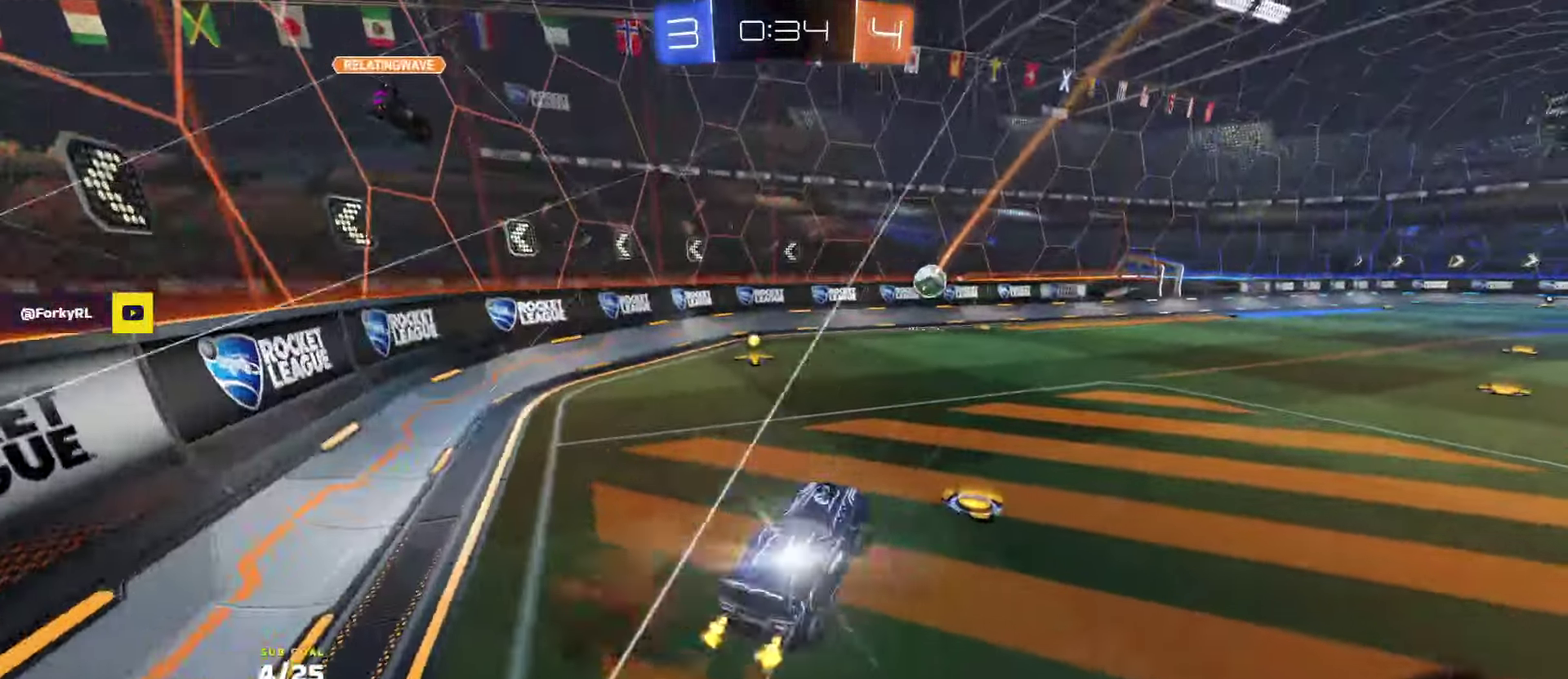
{"buttons": ["R1", "R2", "L3"], "left_stick": "down", "right_stick": "center"}
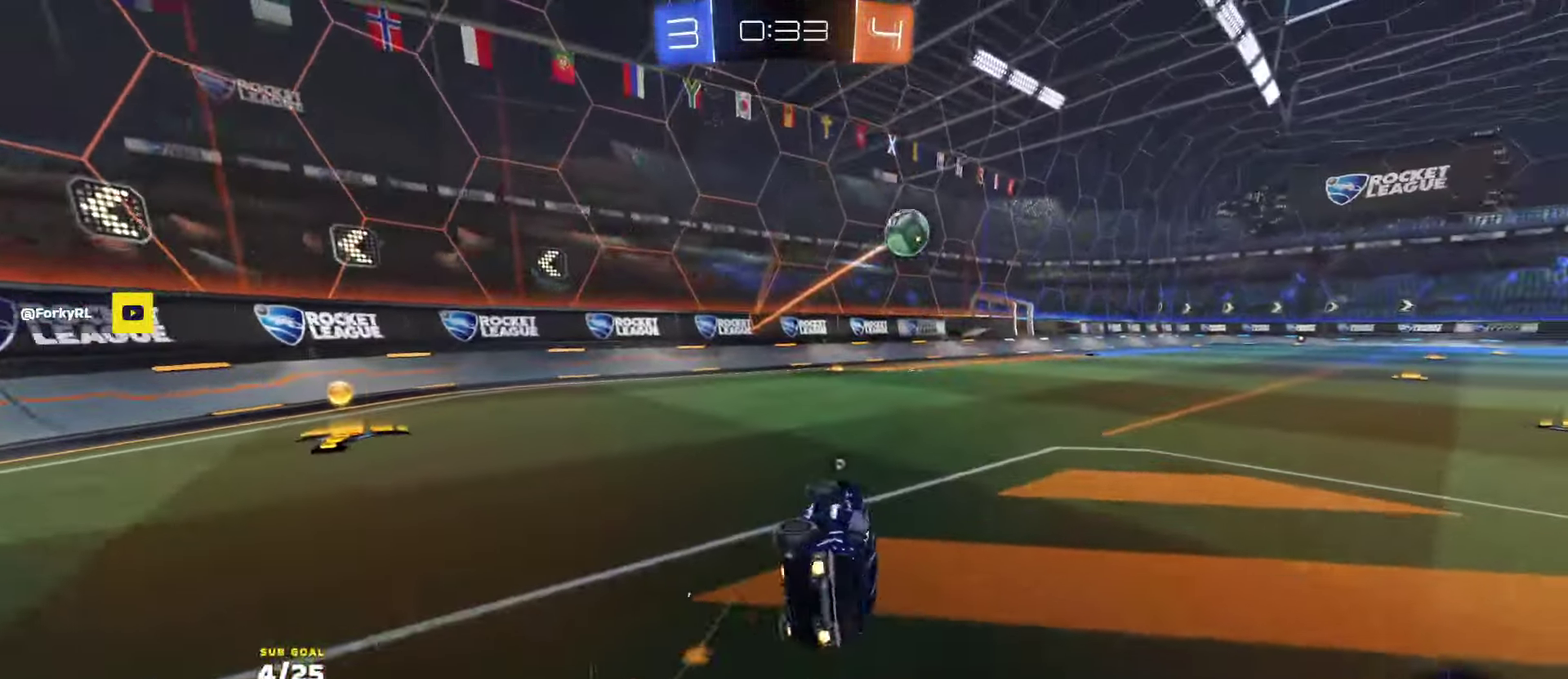
{"buttons": ["R1", "R2", "L3"], "left_stick": "center", "right_stick": "center", "events": [[67, "left_stick", "down-left"], [134, "left_stick", "down"], [300, "R1", "up"], [350, "R1", "down"], [350, "left_stick", "down-left"], [467, "left_stick", "center"]]}
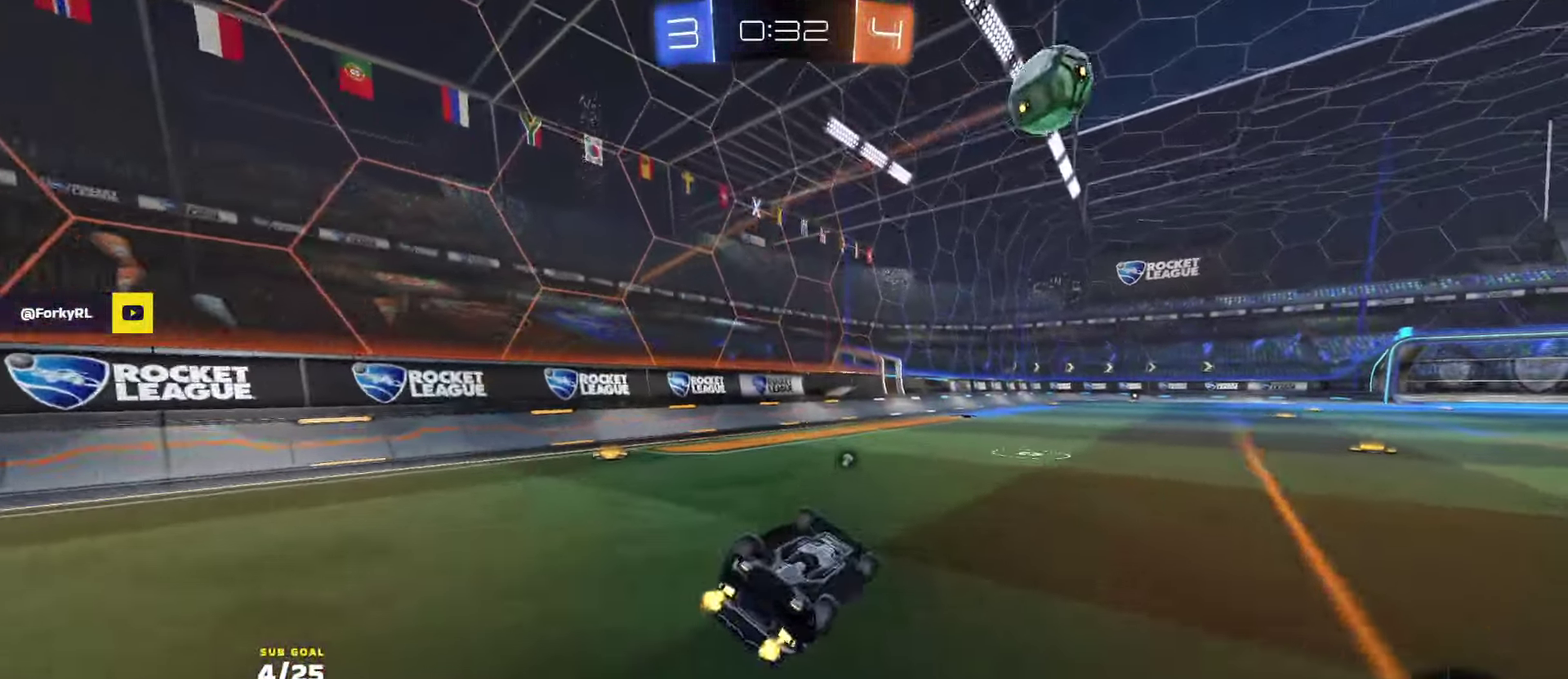
{"buttons": ["R2"], "left_stick": "up", "right_stick": "center", "events": [[50, "left_stick", "down-right"], [217, "left_stick", "down"], [317, "R1", "up"], [367, "left_stick", "left"], [384, "L3", "up"], [450, "left_stick", "center"], [500, "left_stick", "up"]]}
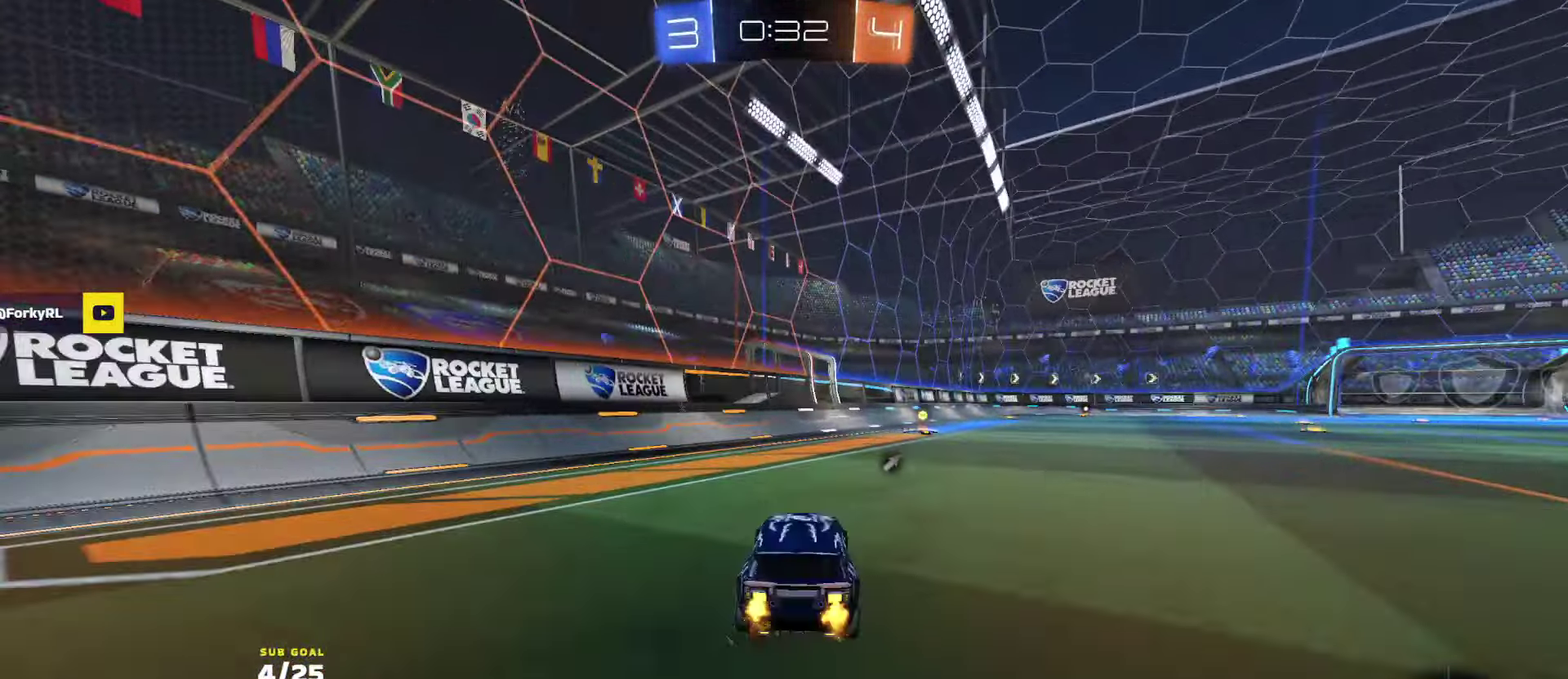
{"buttons": ["R2"], "left_stick": "up-right", "right_stick": "center", "events": [[84, "L3", "down"], [84, "left_stick", "right"], [117, "Y", "down"], [134, "L3", "up"], [134, "Y", "up"], [484, "left_stick", "up-right"]]}
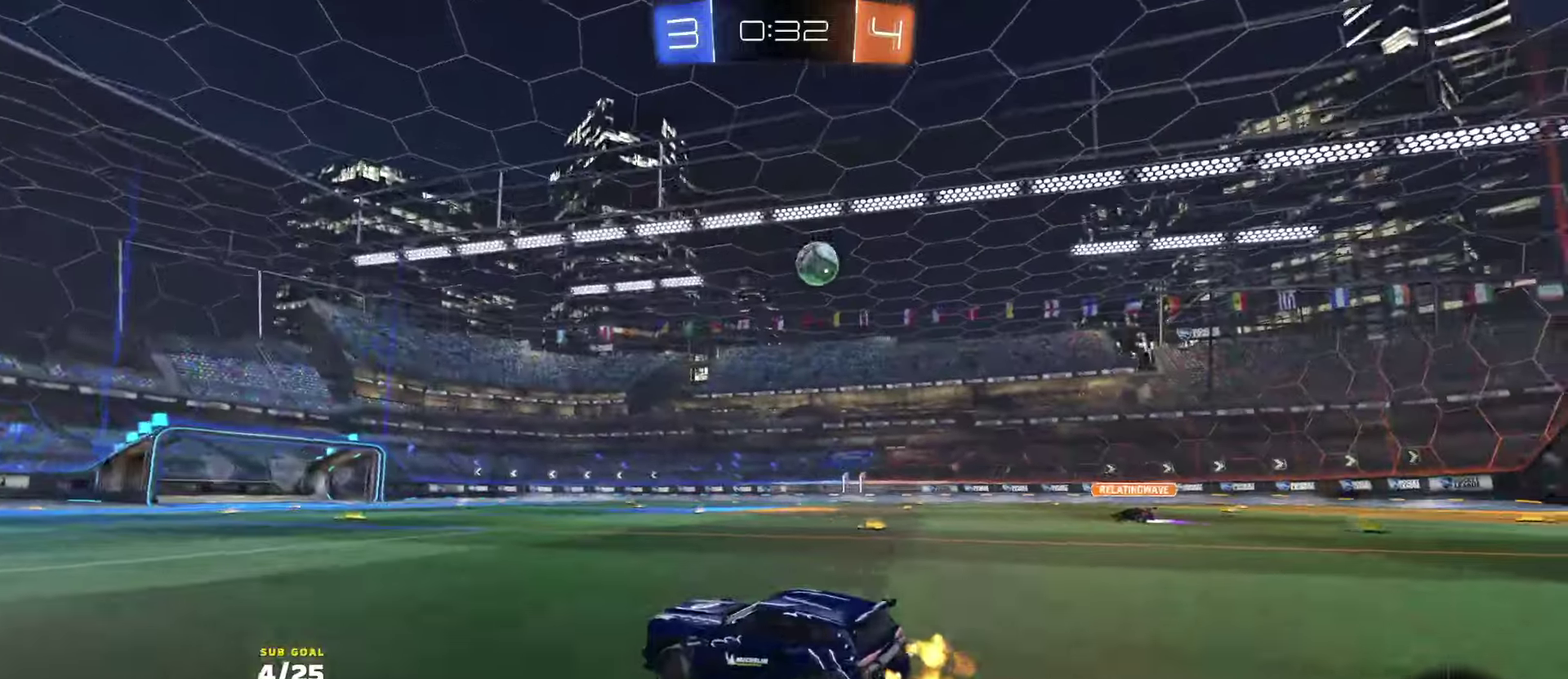
{"buttons": ["R2", "L3"], "left_stick": "down", "right_stick": "center"}
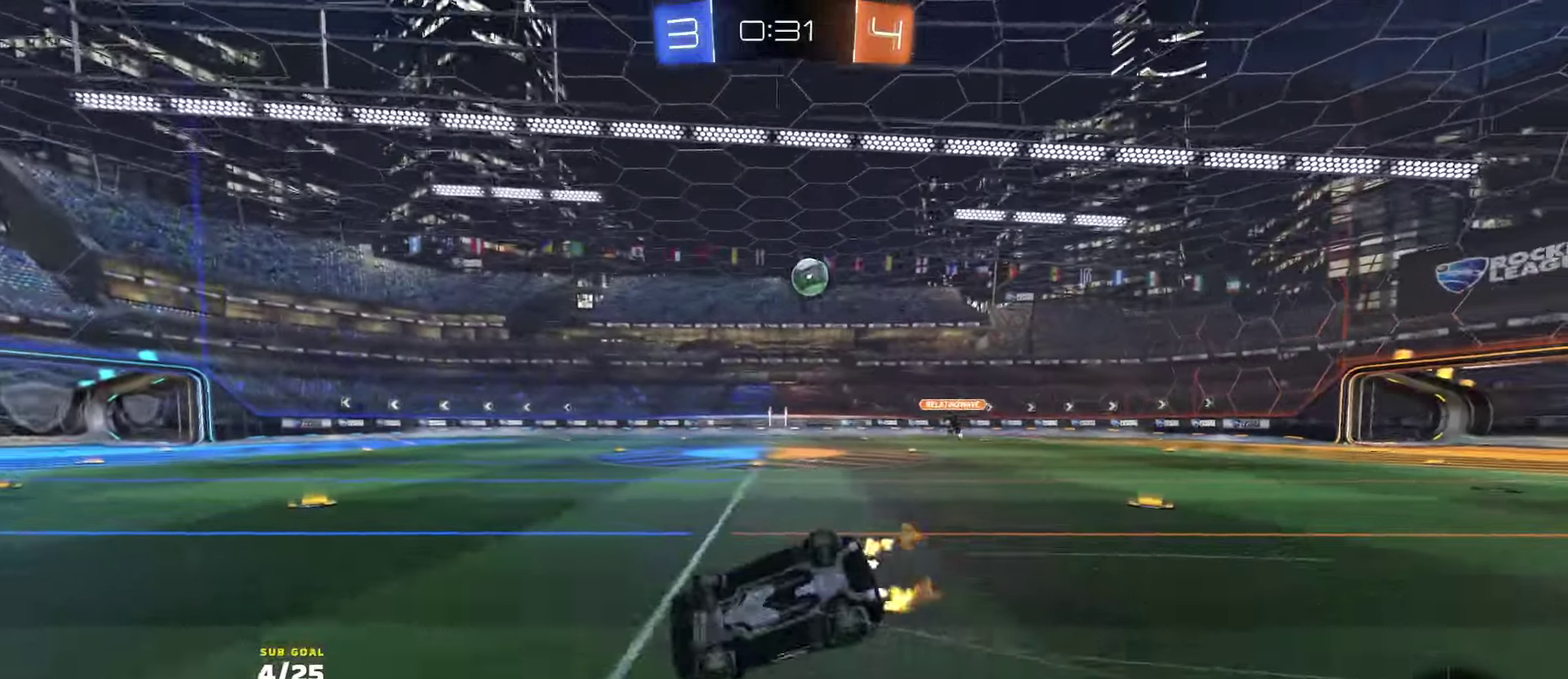
{"buttons": ["R2"], "left_stick": "down-right", "right_stick": "center"}
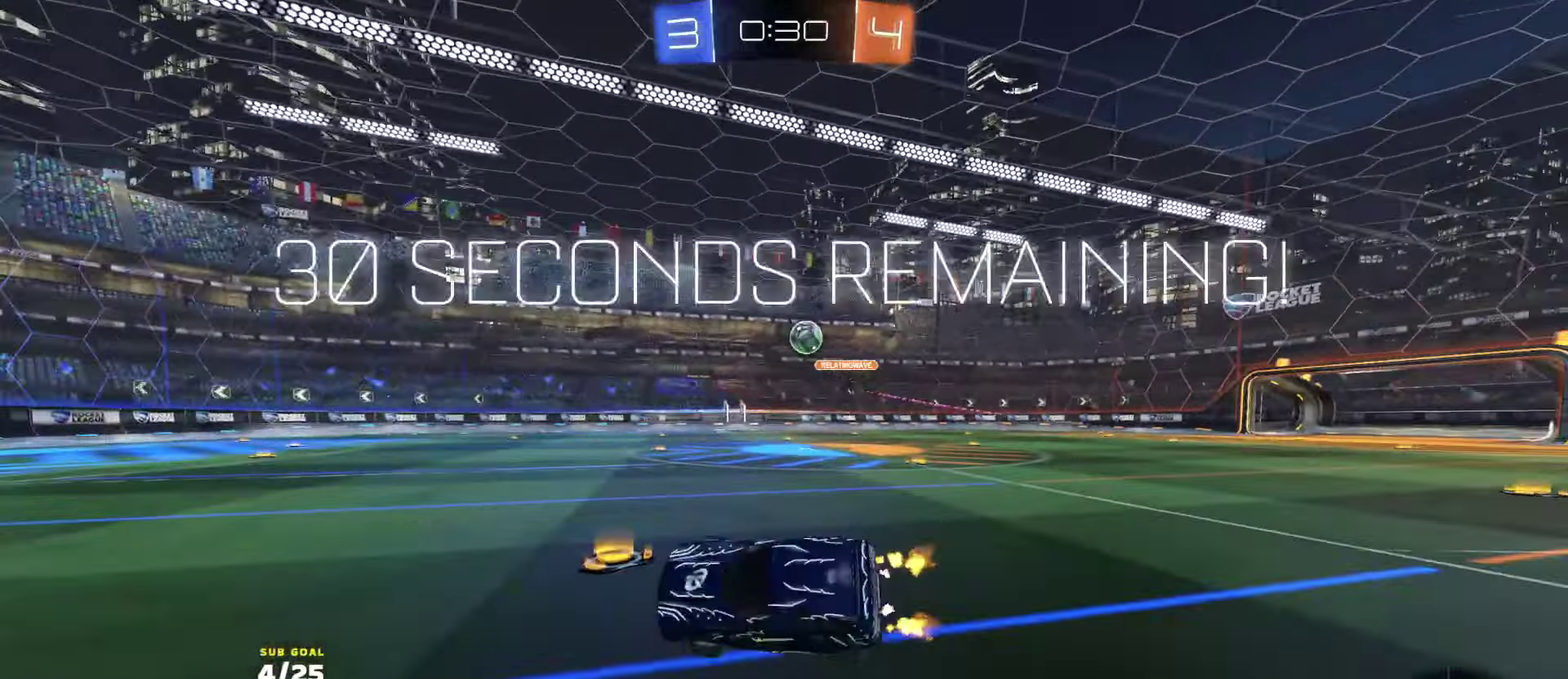
{"buttons": ["R2"], "left_stick": "center", "right_stick": "center", "events": [[50, "left_stick", "center"]]}